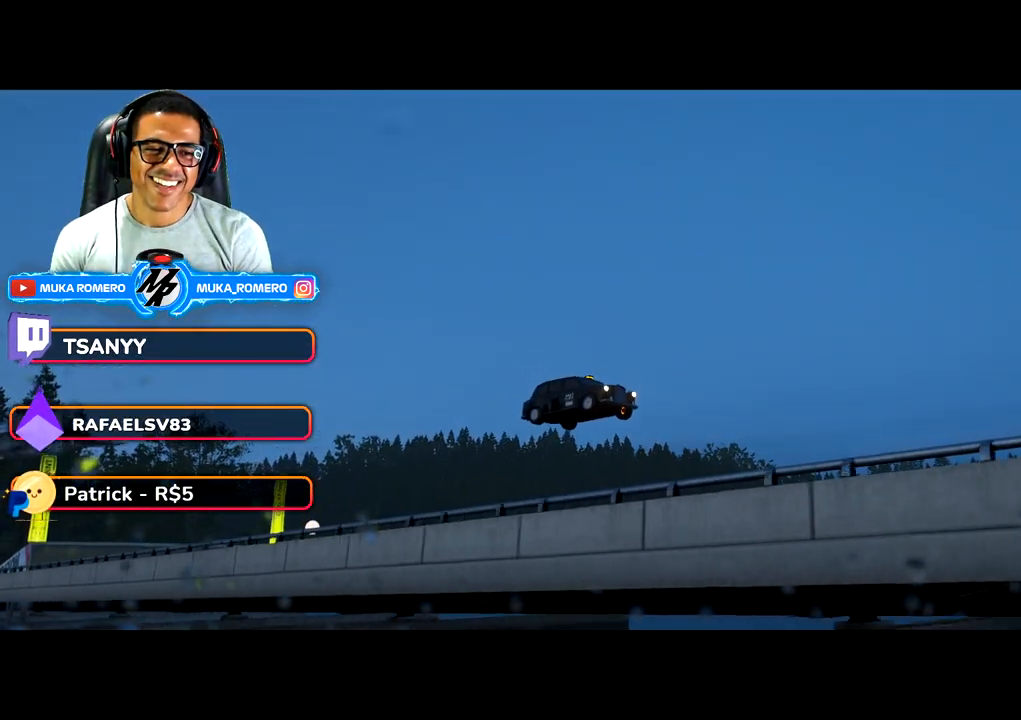
Gameplay with a controller (Xbox layout); each line is a JSON object with the inputs held at the frame after it (dt_ms = milliseconds from this image to that frame). "button_events" lists button changes between this image and that frame as [ms after this image, input, new state], when the widget could be followed in between (sticks are given only as held states). Not read: L3 R3.
{"dt_ms": 500, "buttons": ["R2"], "left_stick": "center", "right_stick": "center", "button_events": []}
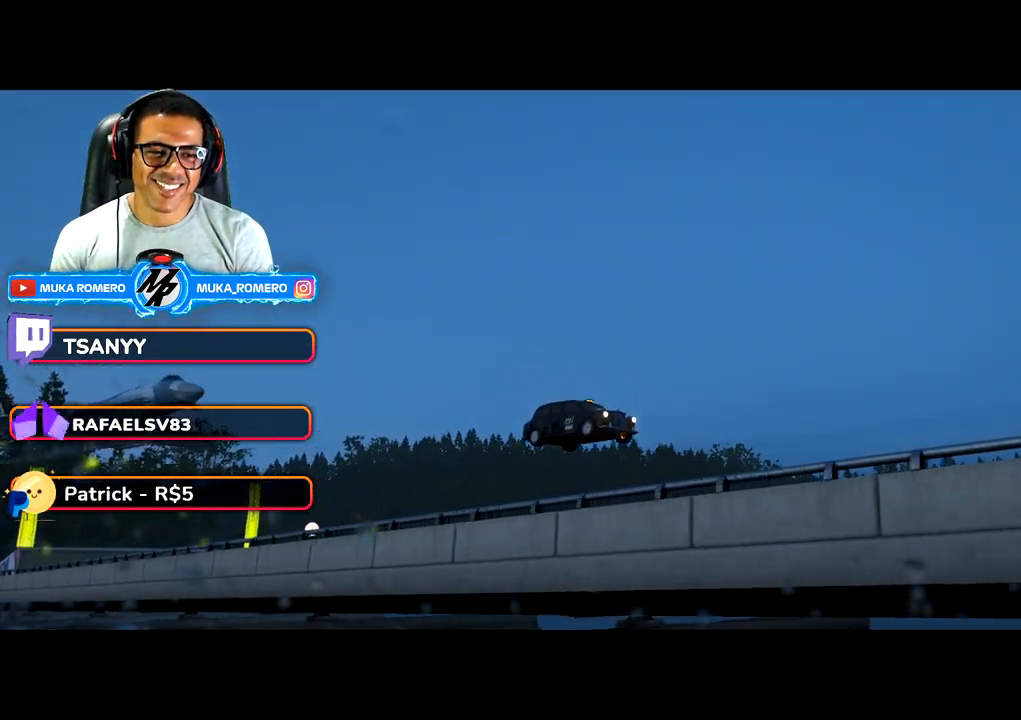
{"dt_ms": 500, "buttons": ["R2"], "left_stick": "center", "right_stick": "center", "button_events": []}
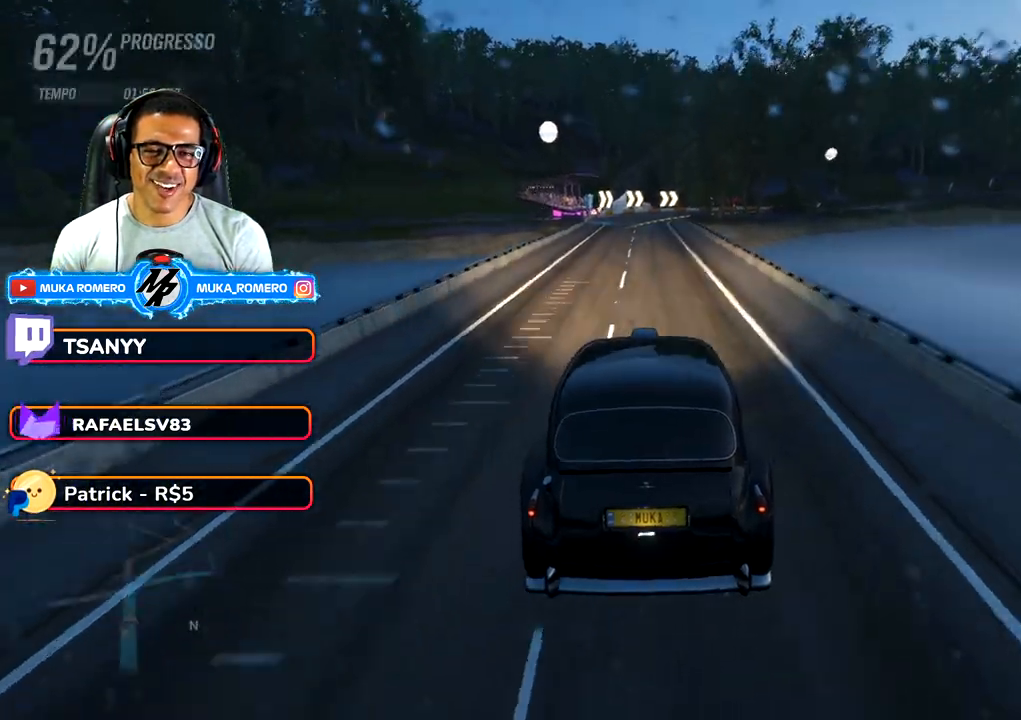
{"dt_ms": 500, "buttons": ["R2"], "left_stick": "center", "right_stick": "center", "button_events": []}
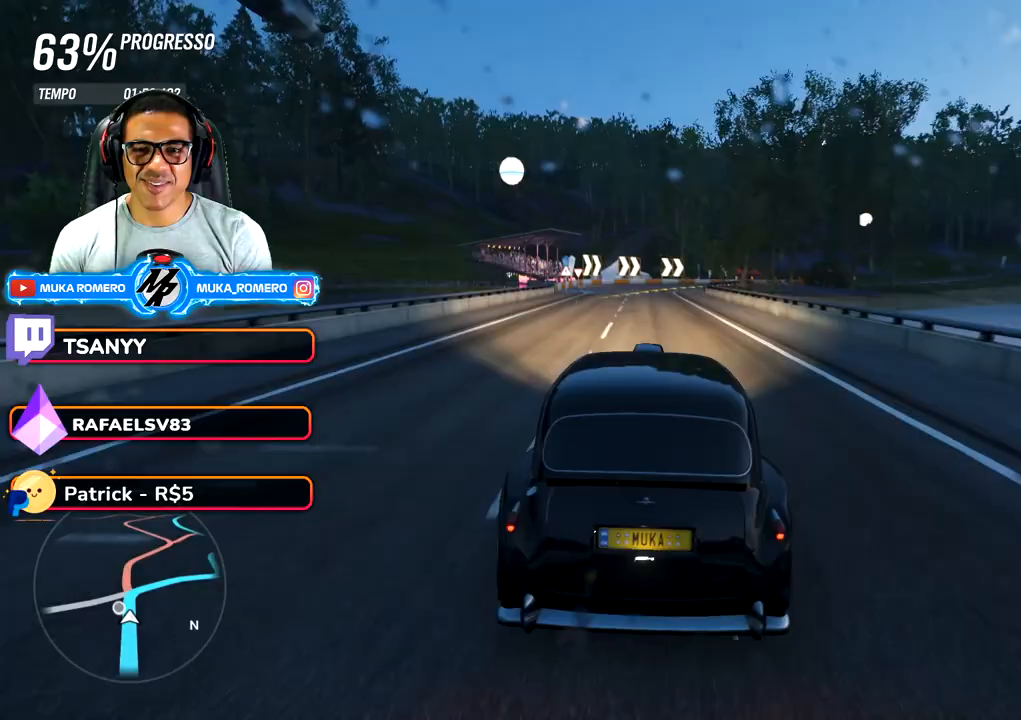
{"dt_ms": 500, "buttons": ["R2"], "left_stick": "center", "right_stick": "center", "button_events": []}
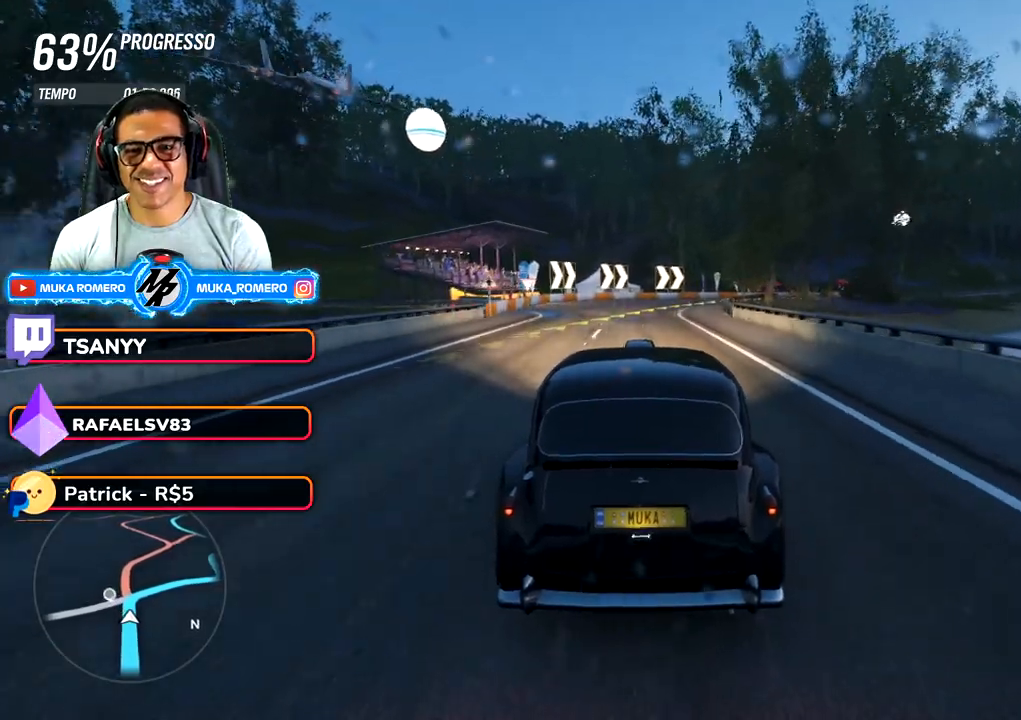
{"dt_ms": 500, "buttons": ["L2"], "left_stick": "right", "right_stick": "center", "button_events": [[100, "L2", "down"], [100, "R2", "up"]]}
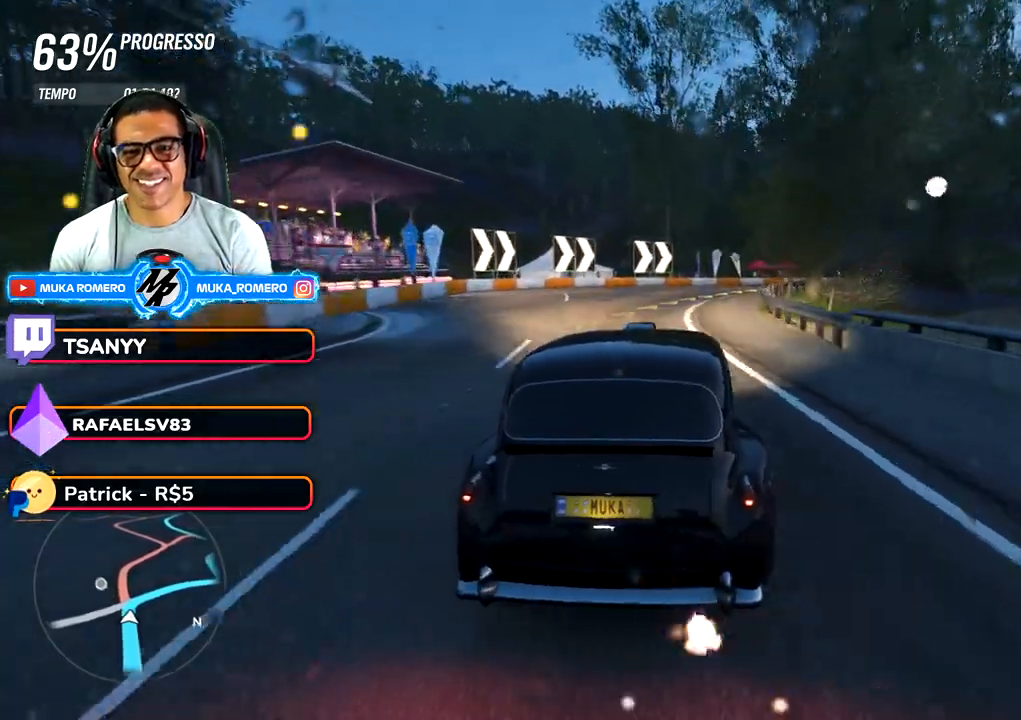
{"dt_ms": 500, "buttons": ["R2"], "left_stick": "right", "right_stick": "center", "button_events": [[100, "L2", "up"], [250, "R2", "down"]]}
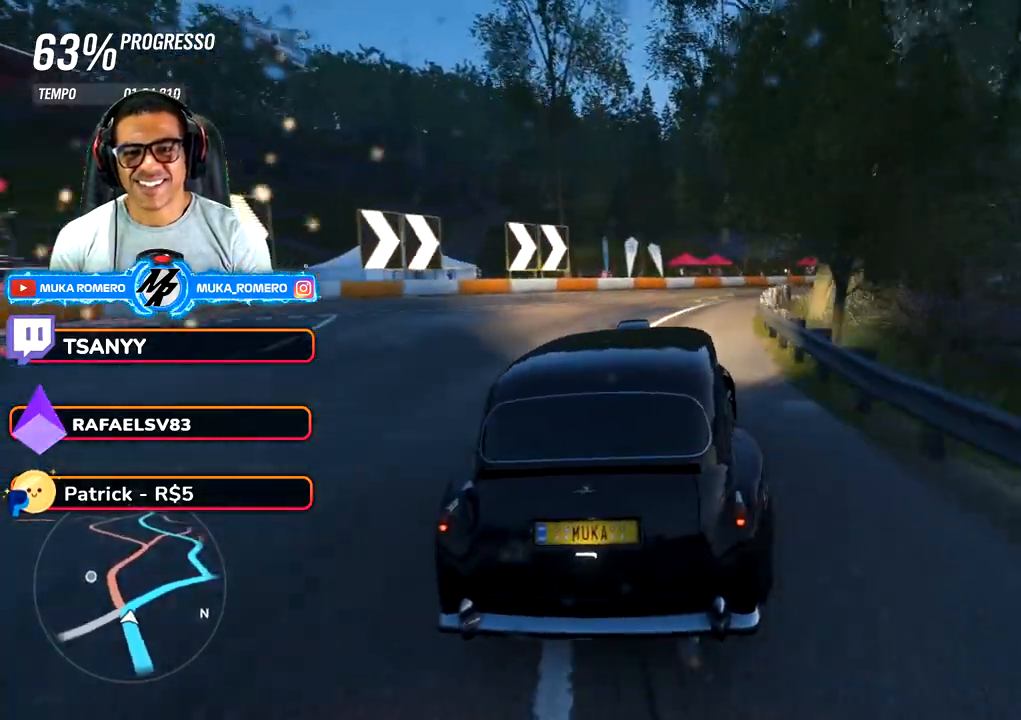
{"dt_ms": 500, "buttons": ["R2"], "left_stick": "right", "right_stick": "center", "button_events": []}
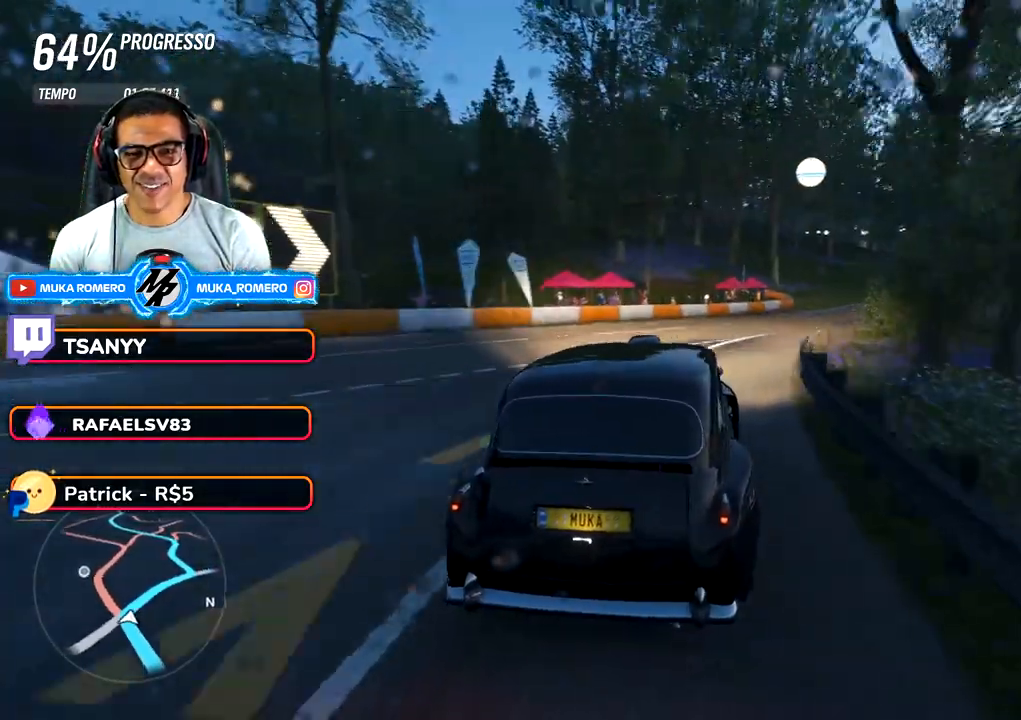
{"dt_ms": 500, "buttons": ["R2"], "left_stick": "right", "right_stick": "center", "button_events": [[67, "R2", "up"], [100, "L2", "down"], [167, "L2", "up"], [200, "R2", "down"]]}
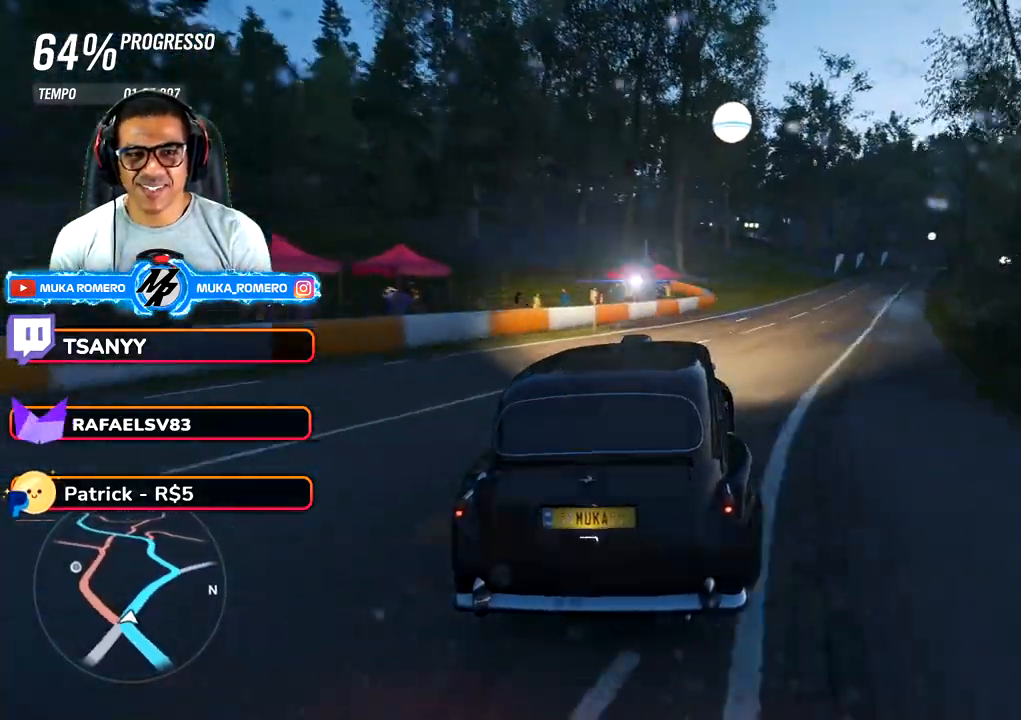
{"dt_ms": 500, "buttons": ["R2"], "left_stick": "right", "right_stick": "center", "button_events": []}
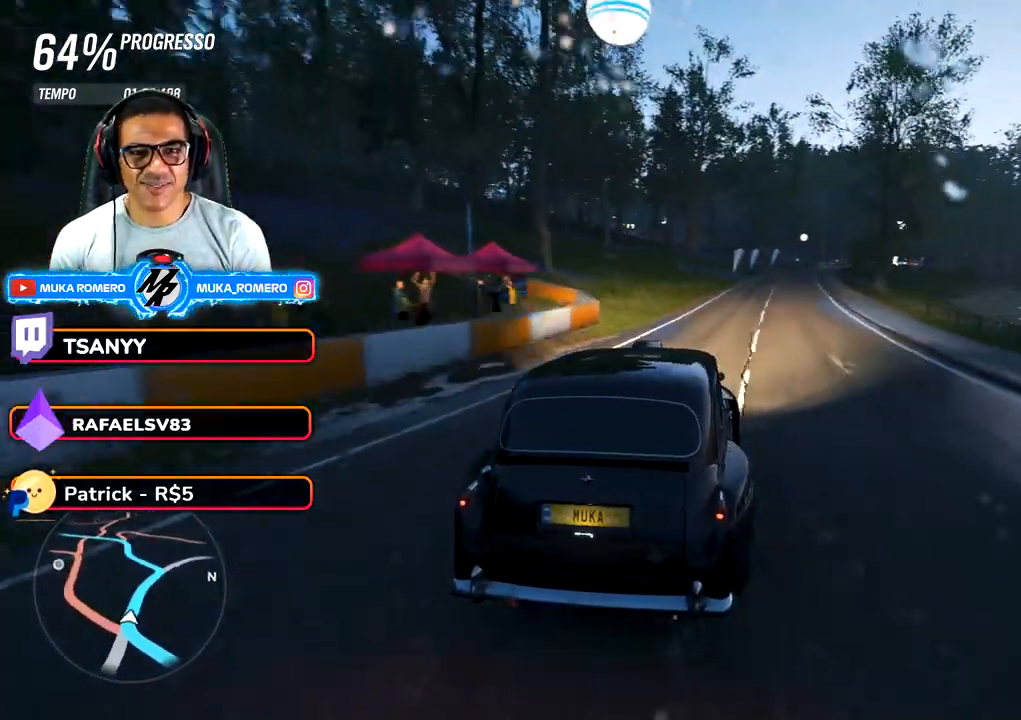
{"dt_ms": 500, "buttons": ["R2"], "left_stick": "center", "right_stick": "center", "button_events": []}
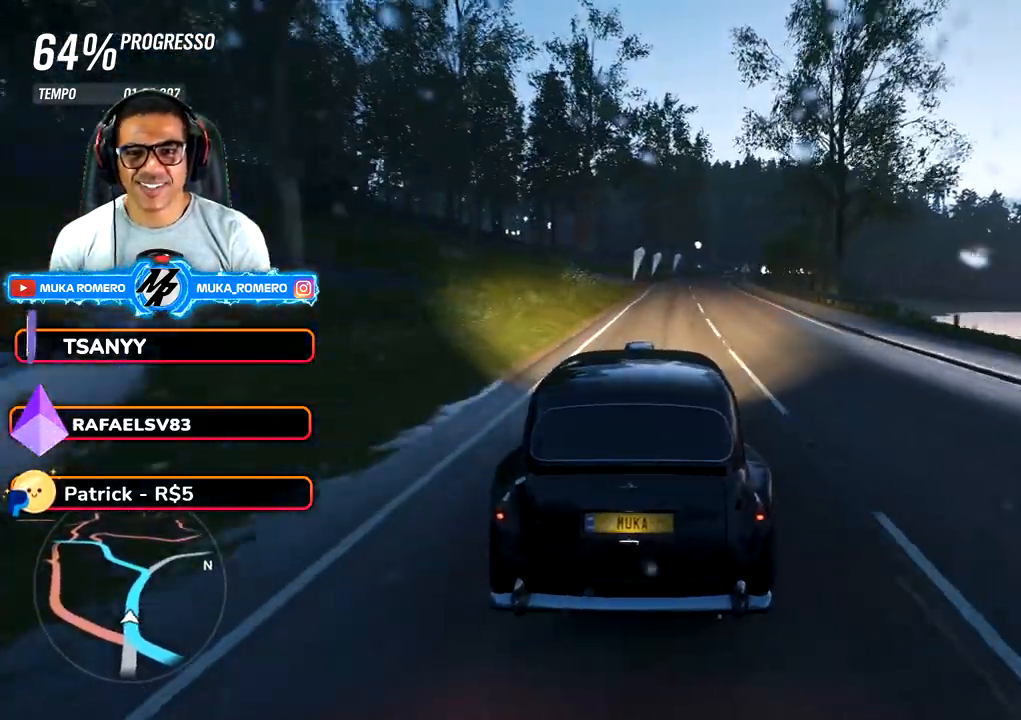
{"dt_ms": 1000, "buttons": ["R2"], "left_stick": "right", "right_stick": "center", "button_events": []}
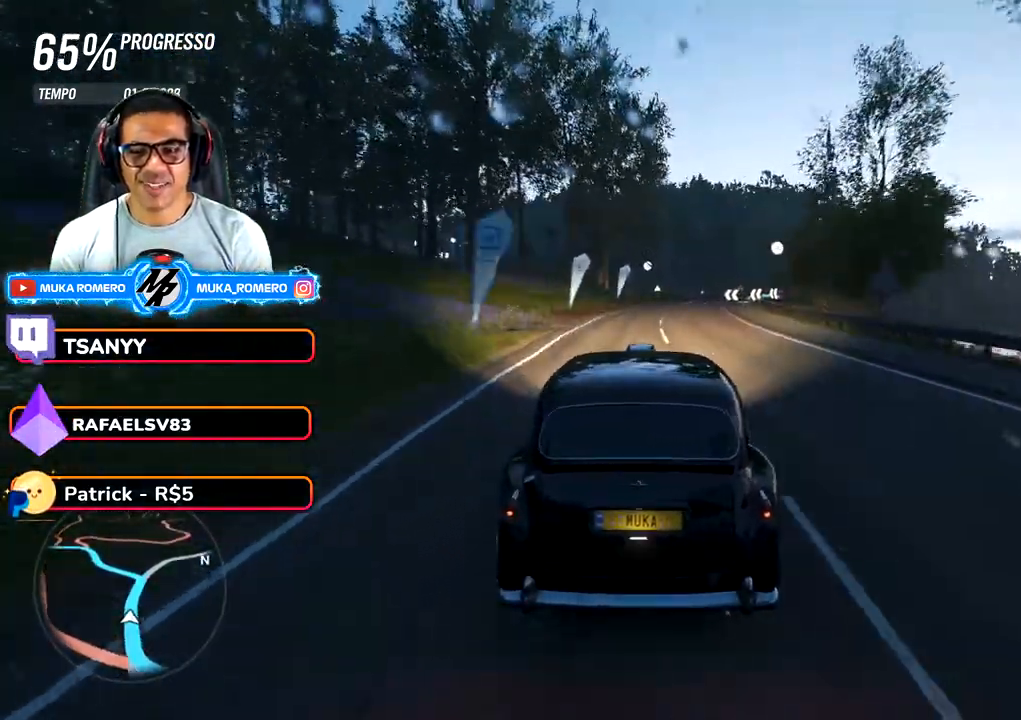
{"dt_ms": 1000, "buttons": ["R2"], "left_stick": "center", "right_stick": "center", "button_events": []}
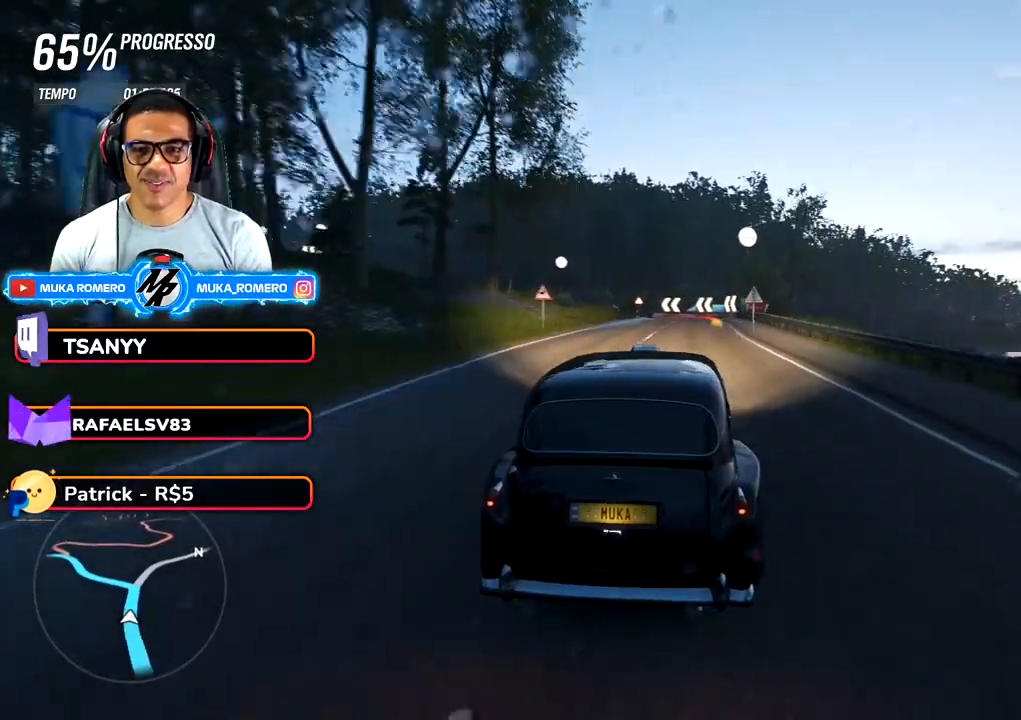
{"dt_ms": 500, "buttons": ["R2"], "left_stick": "center", "right_stick": "center", "button_events": [[117, "A", "down"], [117, "B", "down"], [200, "A", "up"], [200, "B", "up"]]}
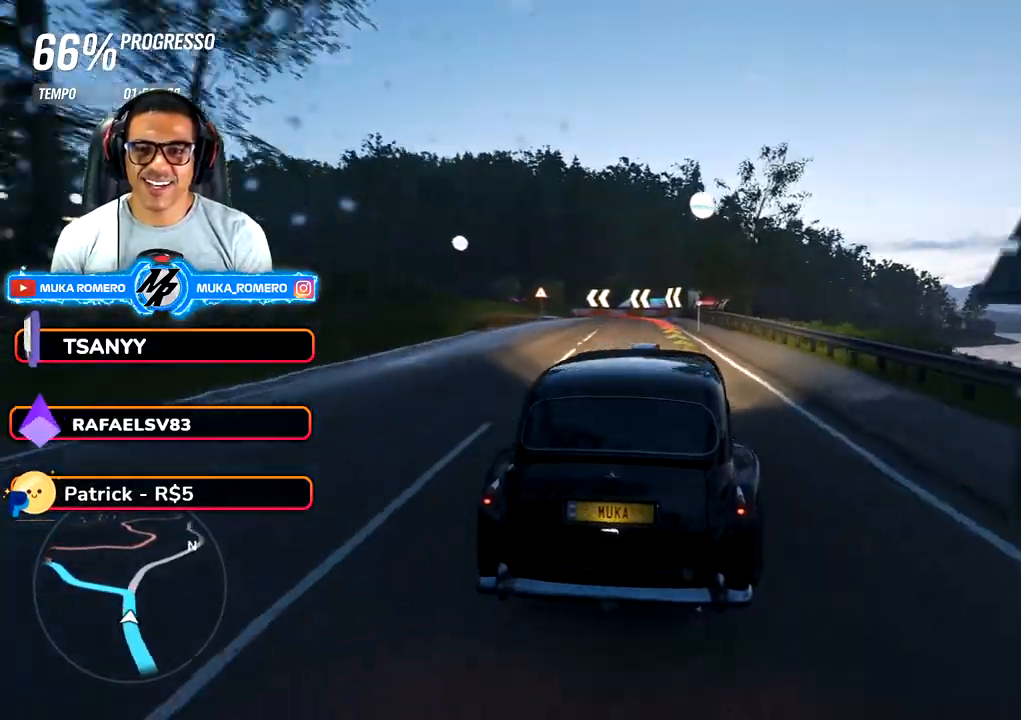
{"dt_ms": 500, "buttons": ["L2"], "left_stick": "down-left", "right_stick": "center", "button_events": [[17, "L2", "down"], [100, "A", "down"], [117, "X", "down"], [150, "A", "up"], [150, "X", "up"], [217, "R2", "up"]]}
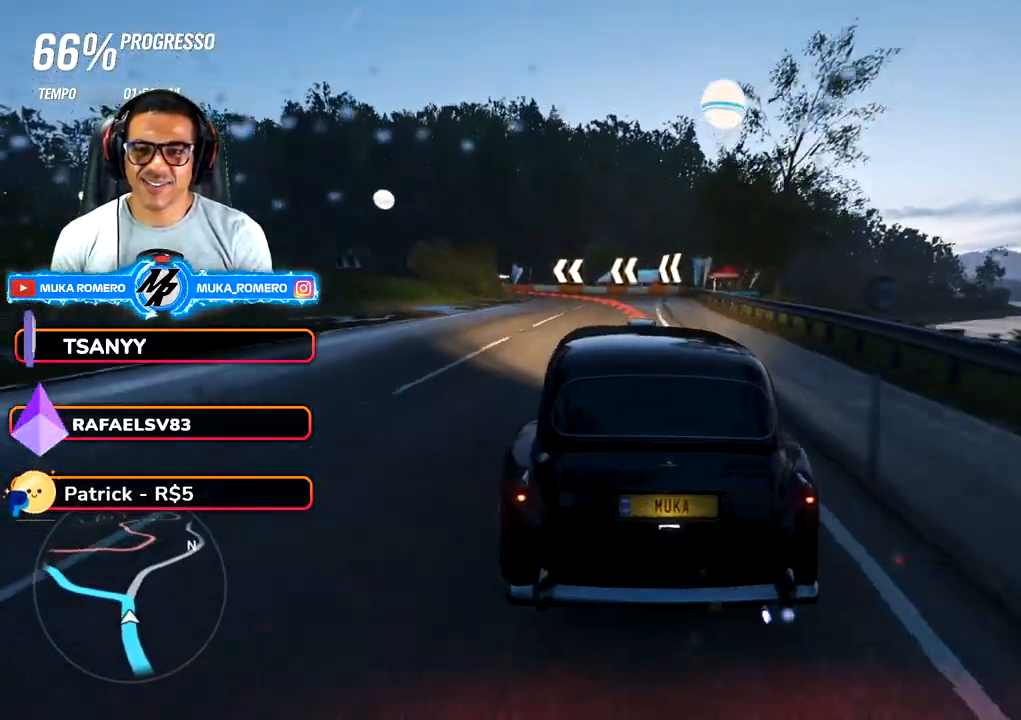
{"dt_ms": 500, "buttons": [], "left_stick": "down-left", "right_stick": "center", "button_events": [[133, "X", "down"], [150, "A", "down"], [267, "A", "up"], [267, "X", "up"], [400, "L2", "up"]]}
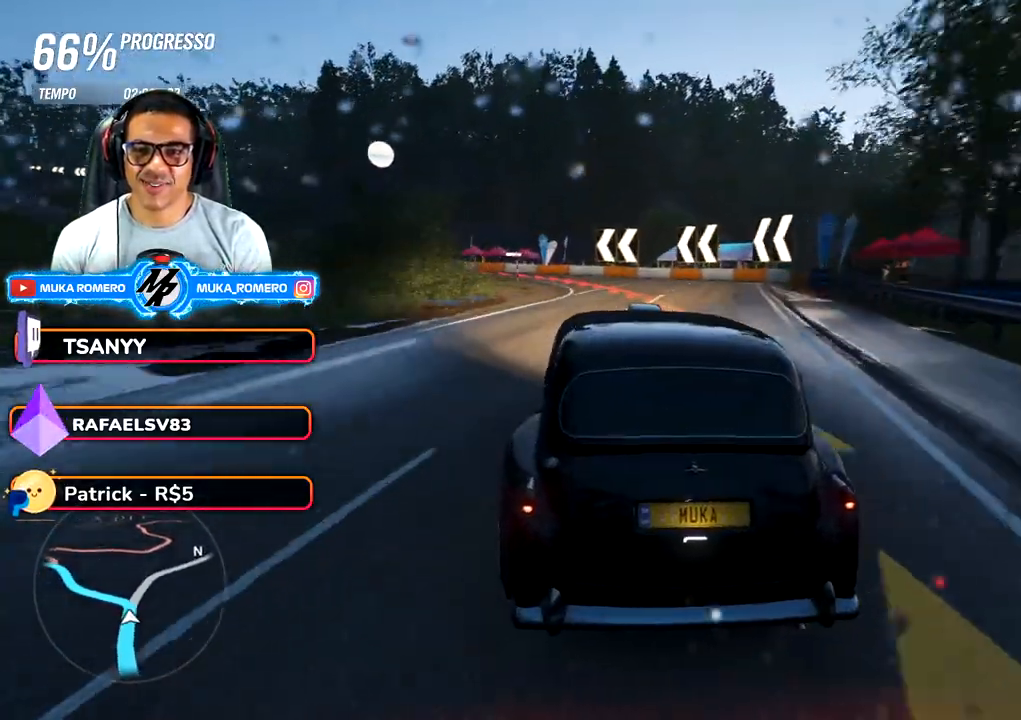
{"dt_ms": 500, "buttons": [], "left_stick": "center", "right_stick": "center", "button_events": [[333, "A", "down"], [333, "B", "down"], [417, "A", "up"], [417, "B", "up"]]}
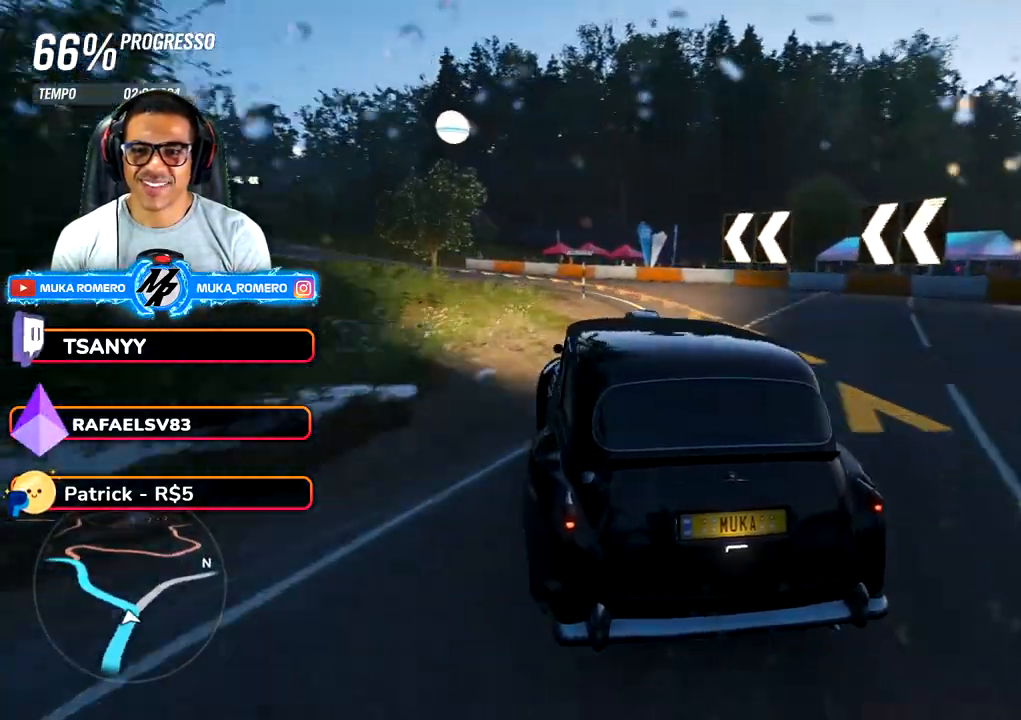
{"dt_ms": 500, "buttons": ["R2"], "left_stick": "down-left", "right_stick": "center", "button_events": [[300, "R2", "down"]]}
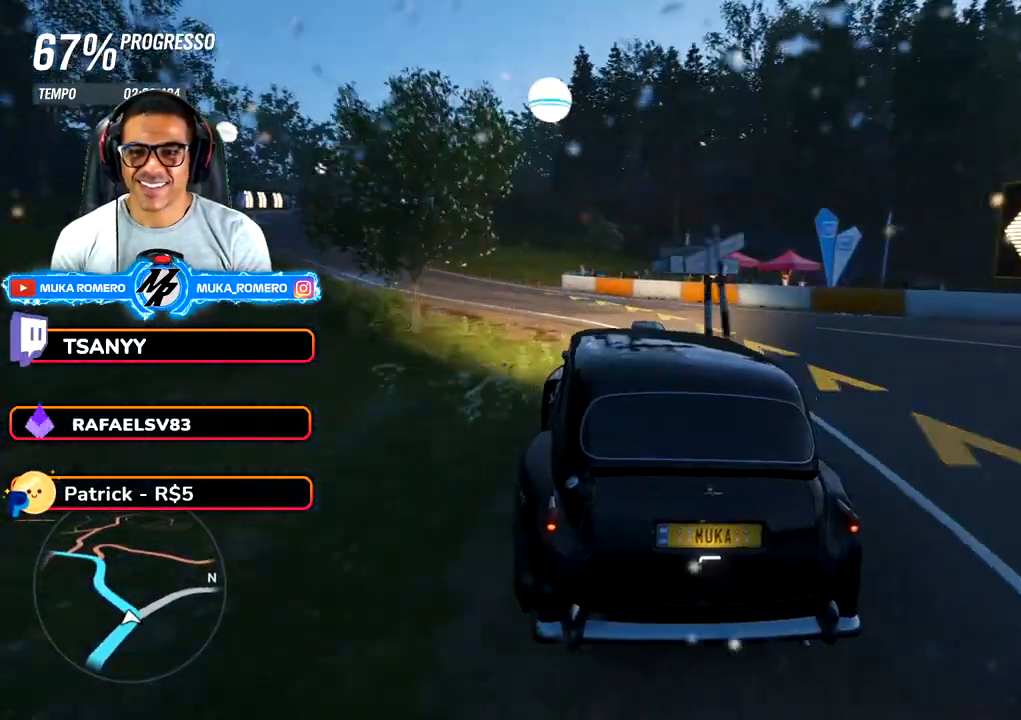
{"dt_ms": 500, "buttons": ["R2"], "left_stick": "down-left", "right_stick": "center", "button_events": []}
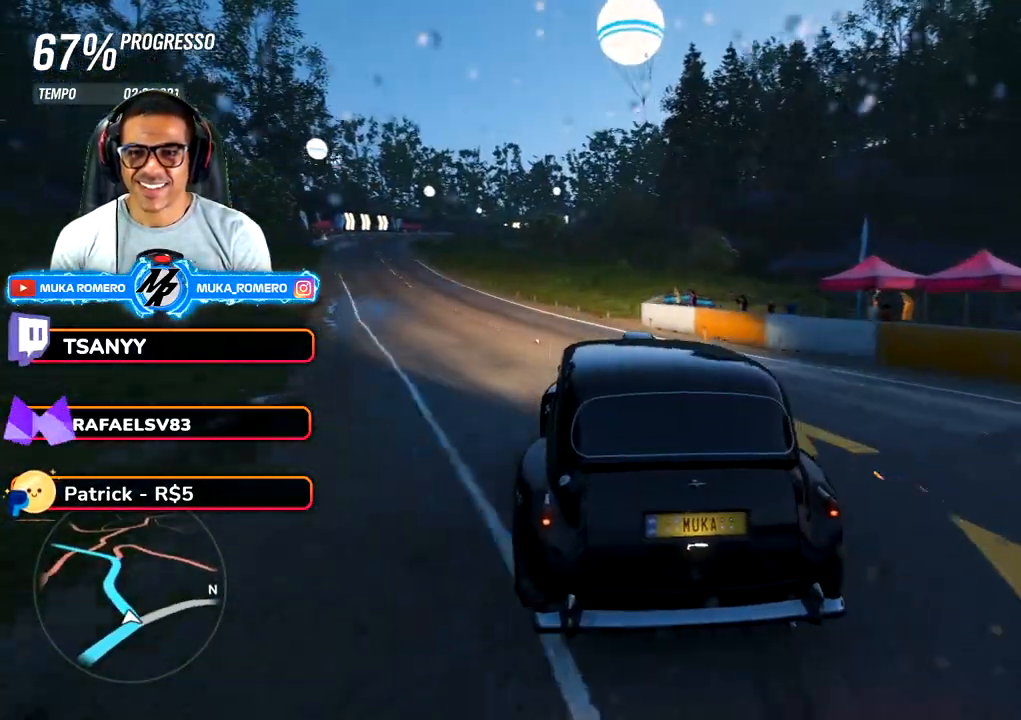
{"dt_ms": 500, "buttons": ["R2"], "left_stick": "center", "right_stick": "center", "button_events": []}
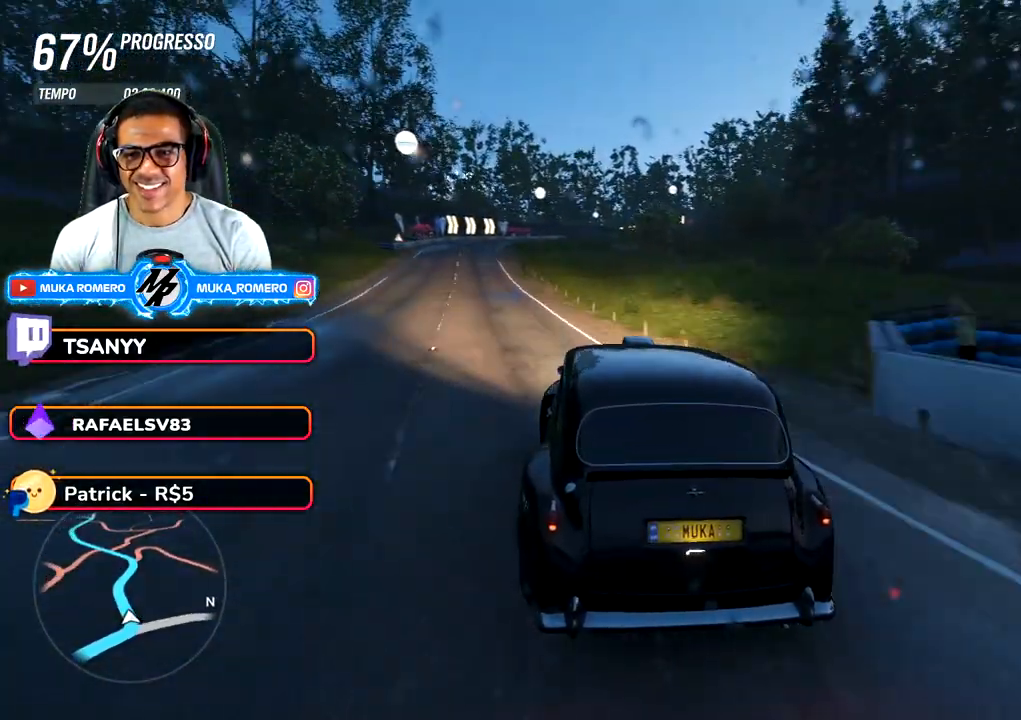
{"dt_ms": 500, "buttons": ["R2"], "left_stick": "center", "right_stick": "center", "button_events": []}
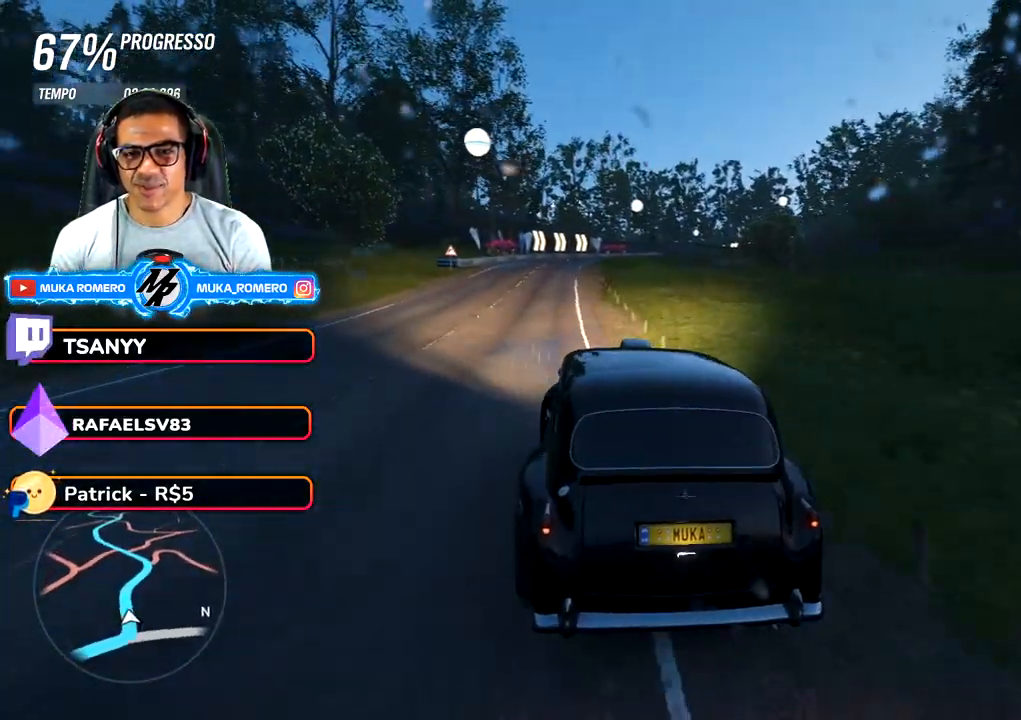
{"dt_ms": 500, "buttons": ["R2"], "left_stick": "center", "right_stick": "center", "button_events": []}
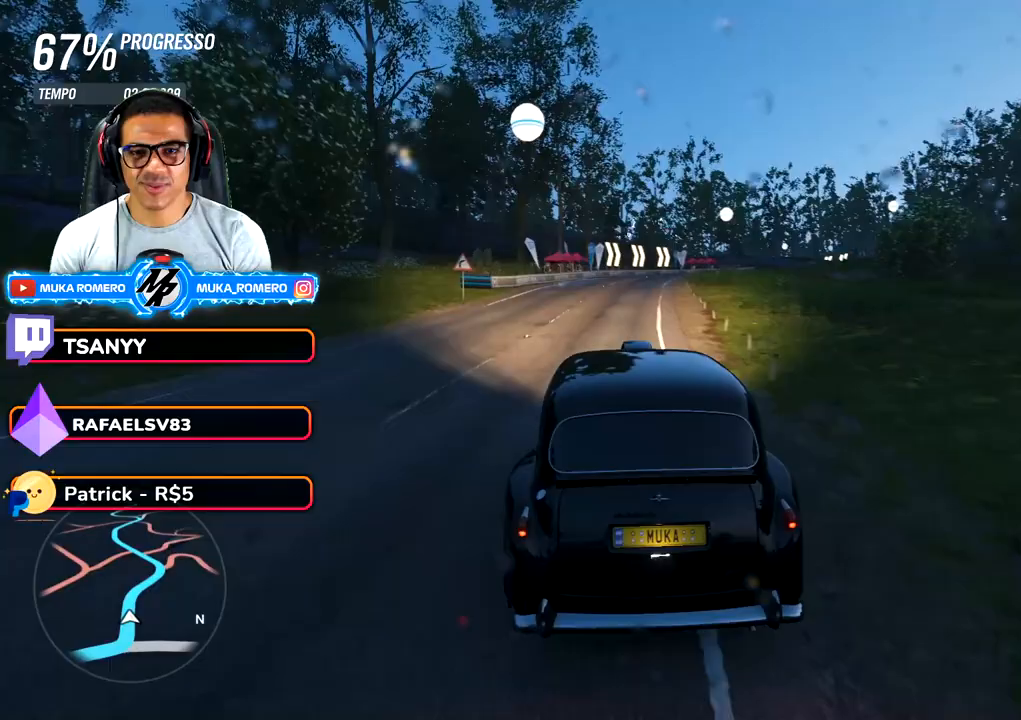
{"dt_ms": 500, "buttons": ["R2"], "left_stick": "center", "right_stick": "center", "button_events": []}
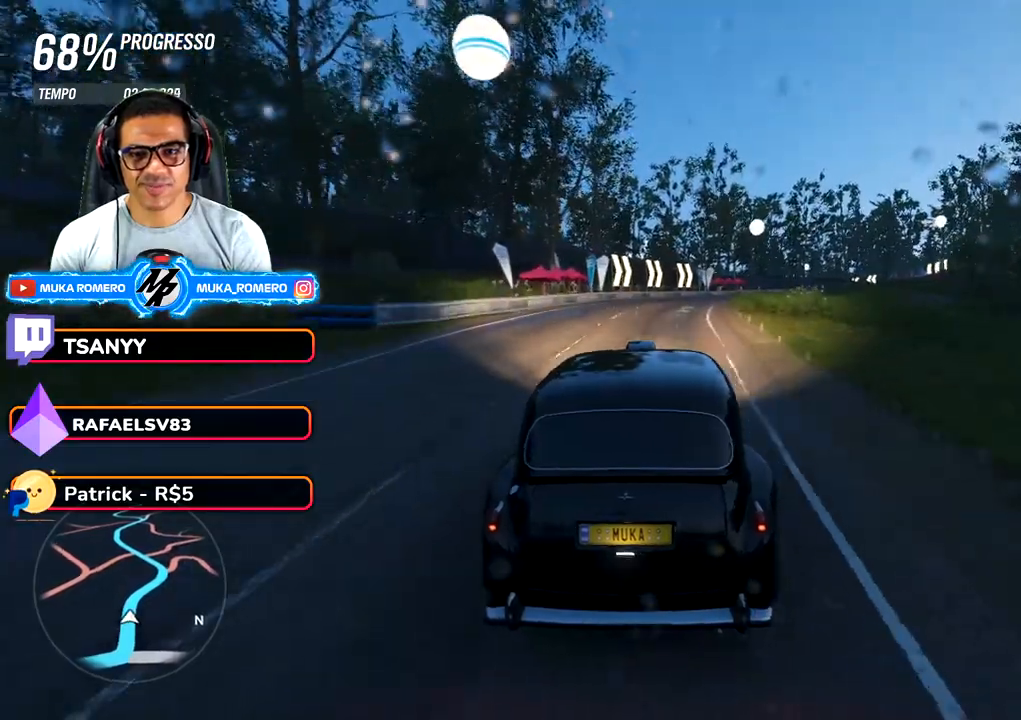
{"dt_ms": 500, "buttons": ["R2"], "left_stick": "right", "right_stick": "center", "button_events": []}
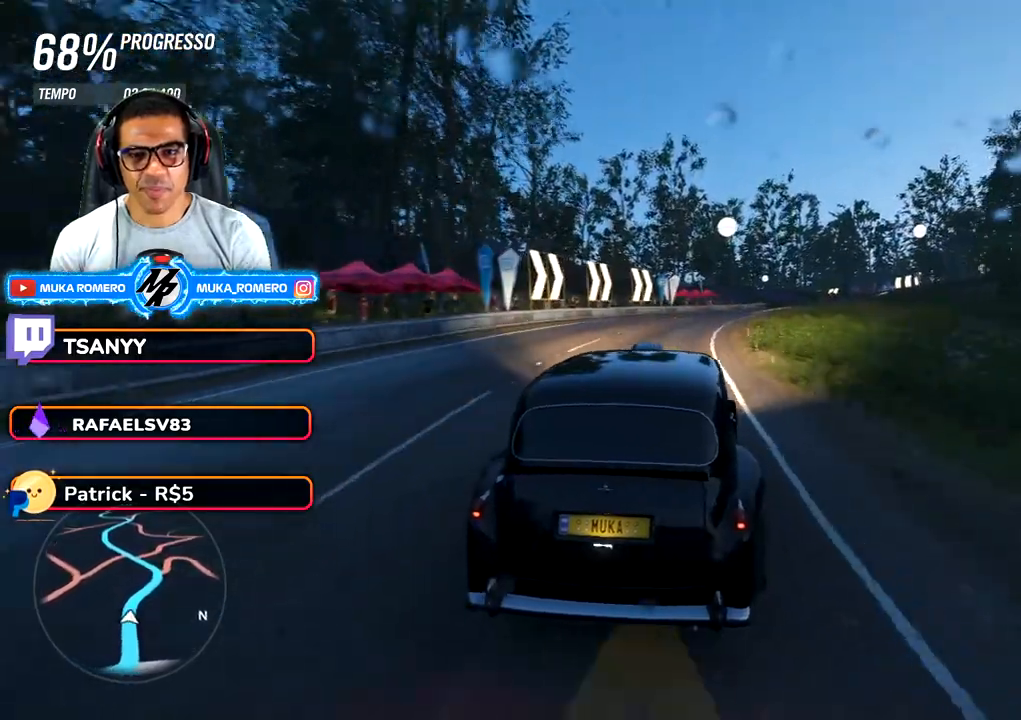
{"dt_ms": 500, "buttons": ["R2"], "left_stick": "center", "right_stick": "center", "button_events": []}
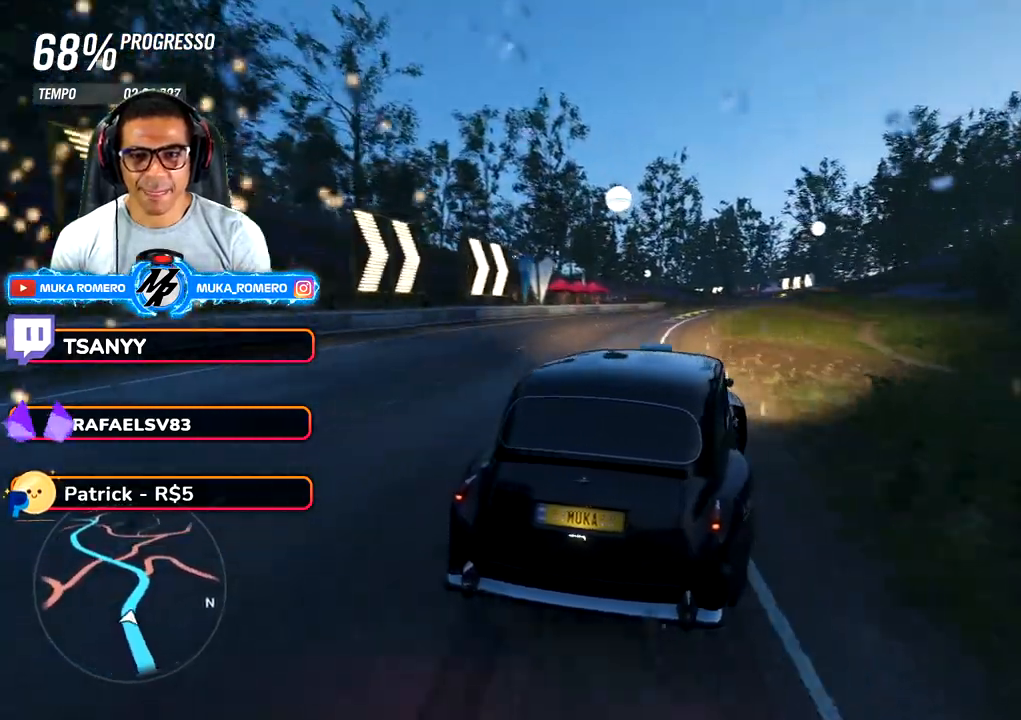
{"dt_ms": 500, "buttons": [], "left_stick": "down-left", "right_stick": "center", "button_events": [[467, "R2", "up"]]}
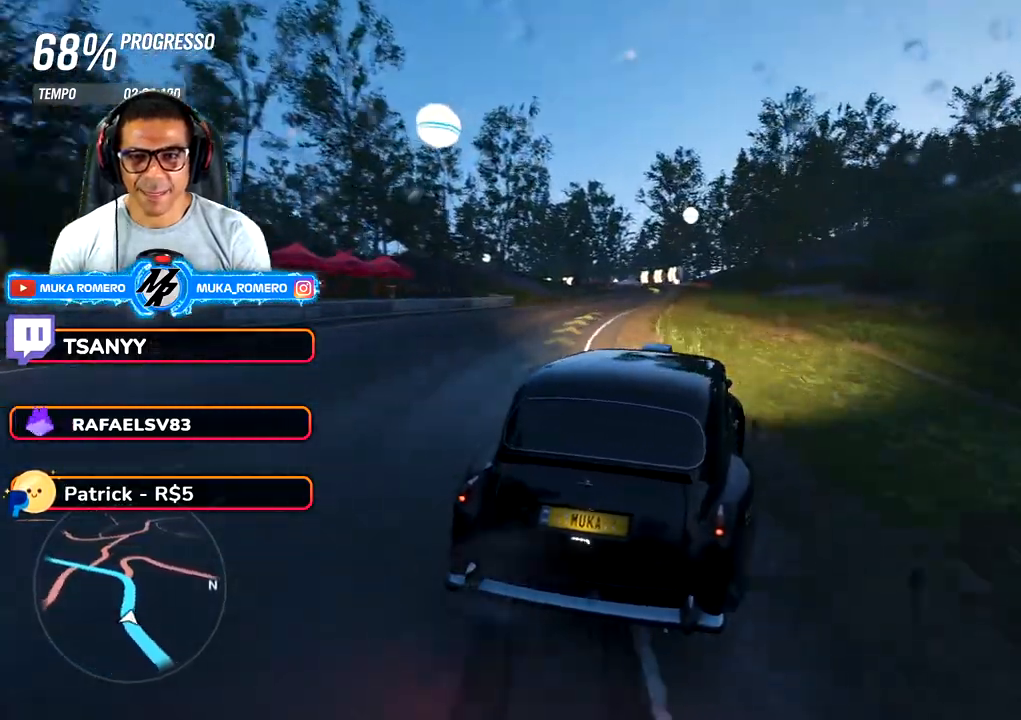
{"dt_ms": 500, "buttons": ["R2"], "left_stick": "right", "right_stick": "center", "button_events": [[50, "R2", "down"], [200, "R2", "up"], [317, "R2", "down"]]}
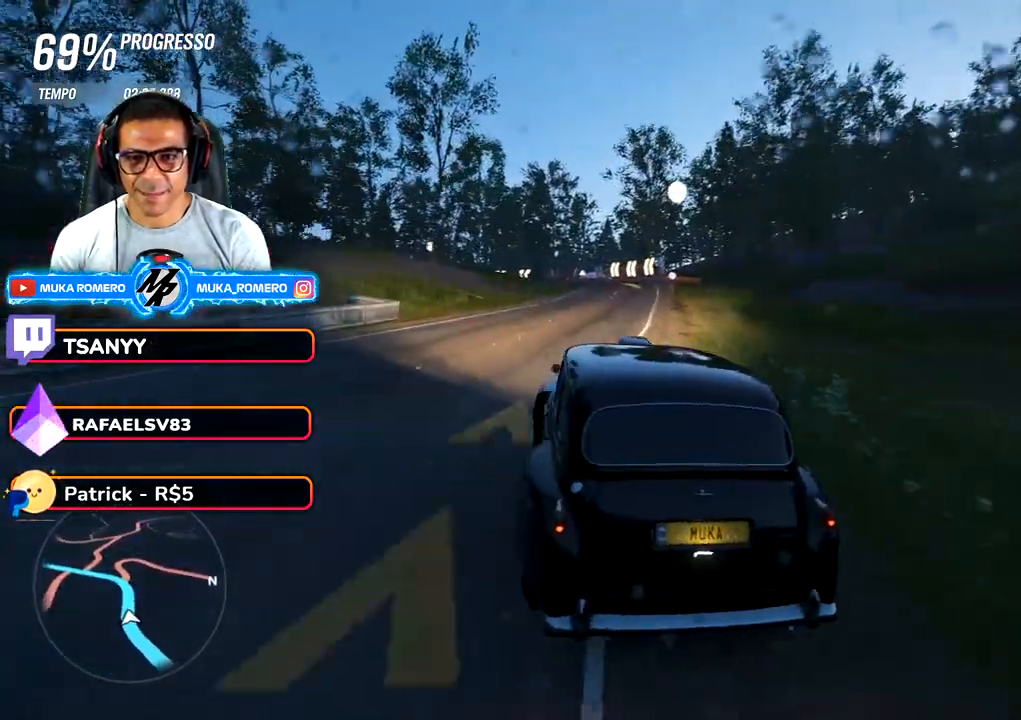
{"dt_ms": 500, "buttons": ["R2"], "left_stick": "center", "right_stick": "center", "button_events": []}
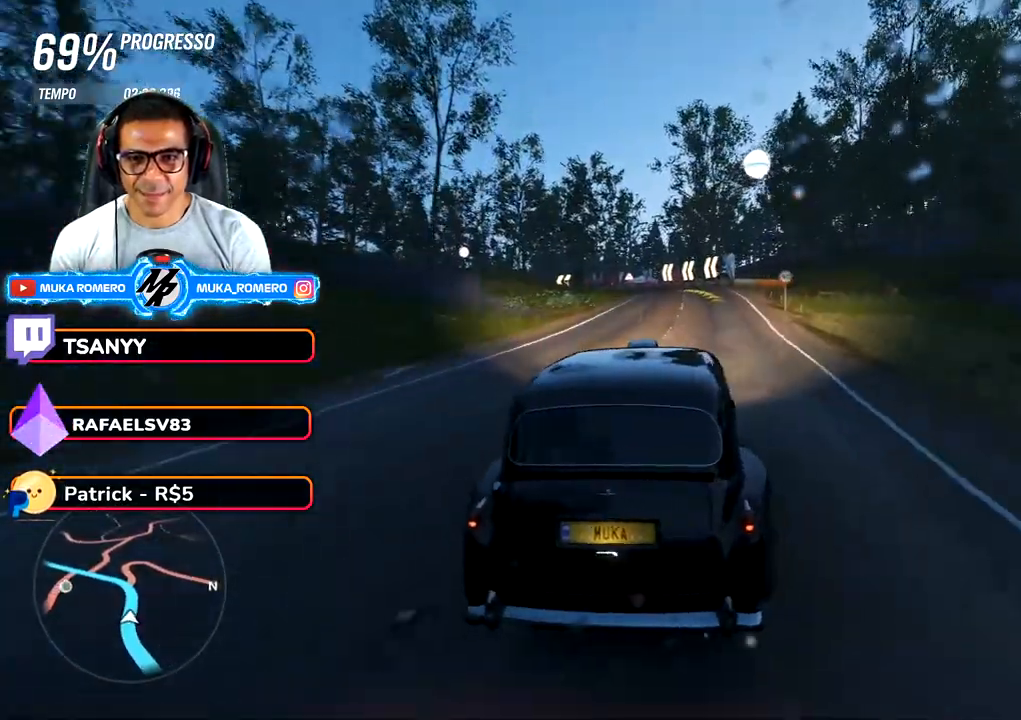
{"dt_ms": 500, "buttons": ["R2"], "left_stick": "center", "right_stick": "center", "button_events": []}
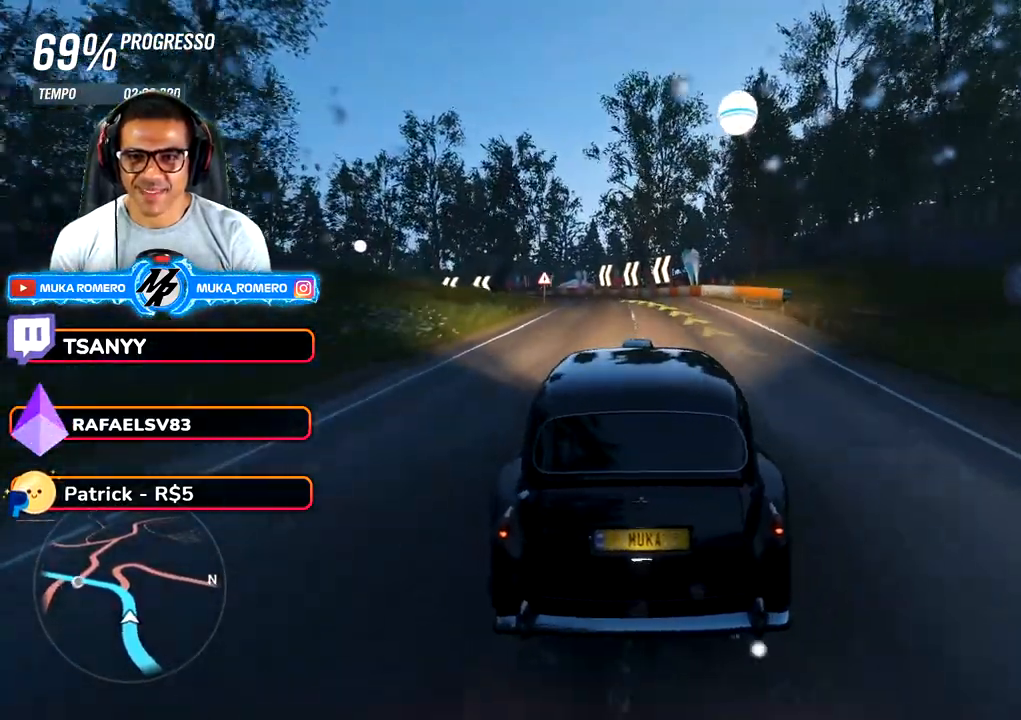
{"dt_ms": 500, "buttons": ["R2"], "left_stick": "down-left", "right_stick": "center", "button_events": []}